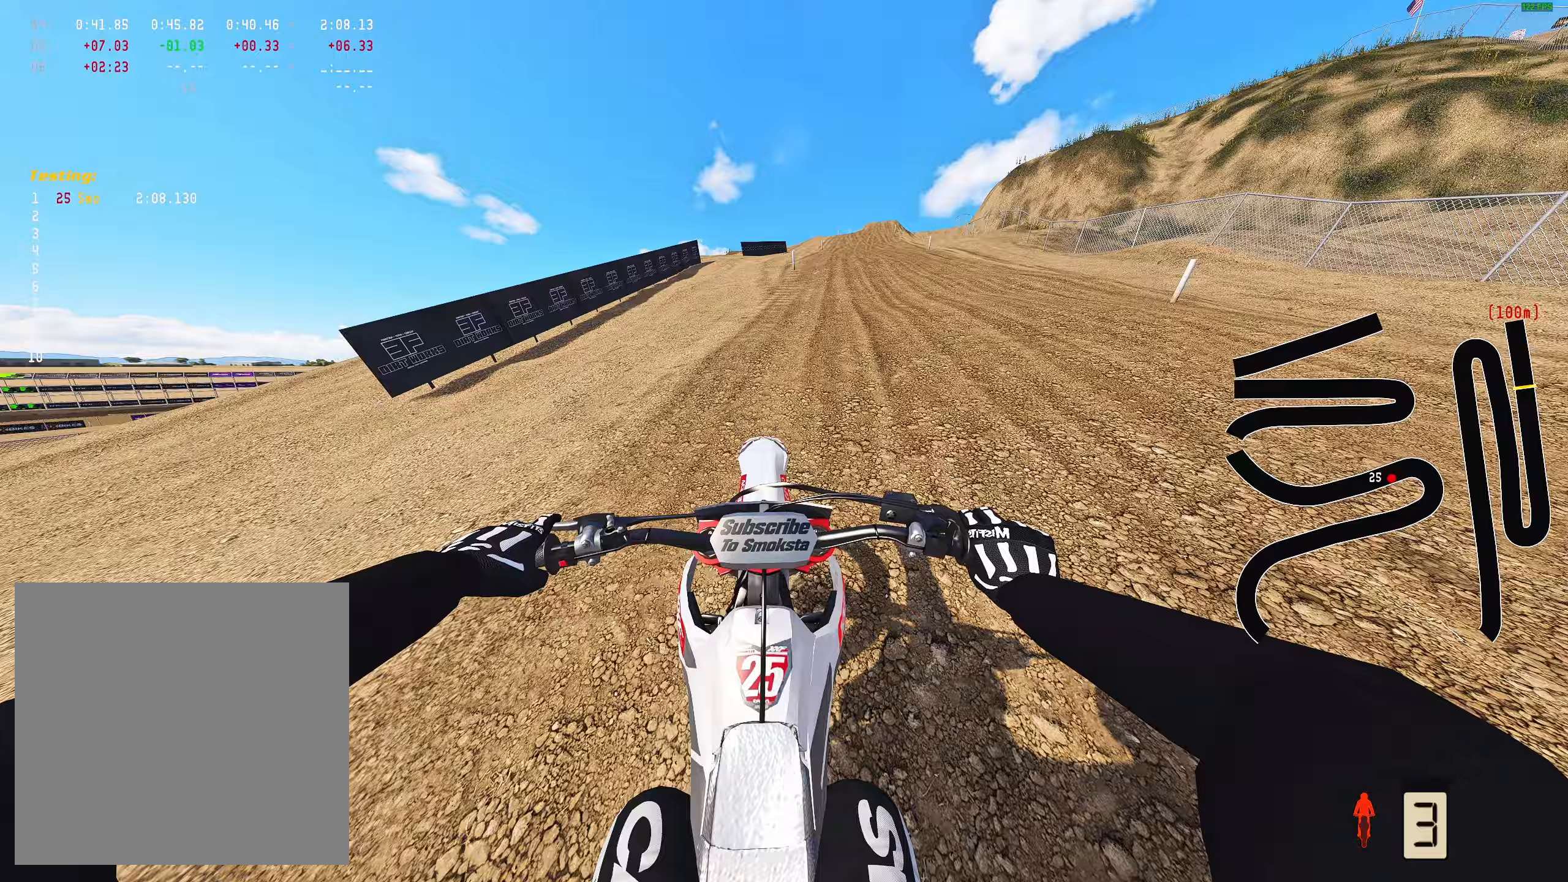
Gameplay with a controller (Xbox layout); each line is a JSON object with the inputs held at the frame after it (dt_ms = milliseconds from this image to that frame). "events" lists button and stick changes between this image and that frame as [ms after this image, input, new state], when the widget could be followed in between.
{"dt_ms": 500, "buttons": ["R2"], "left_stick": "center", "right_stick": "center", "events": []}
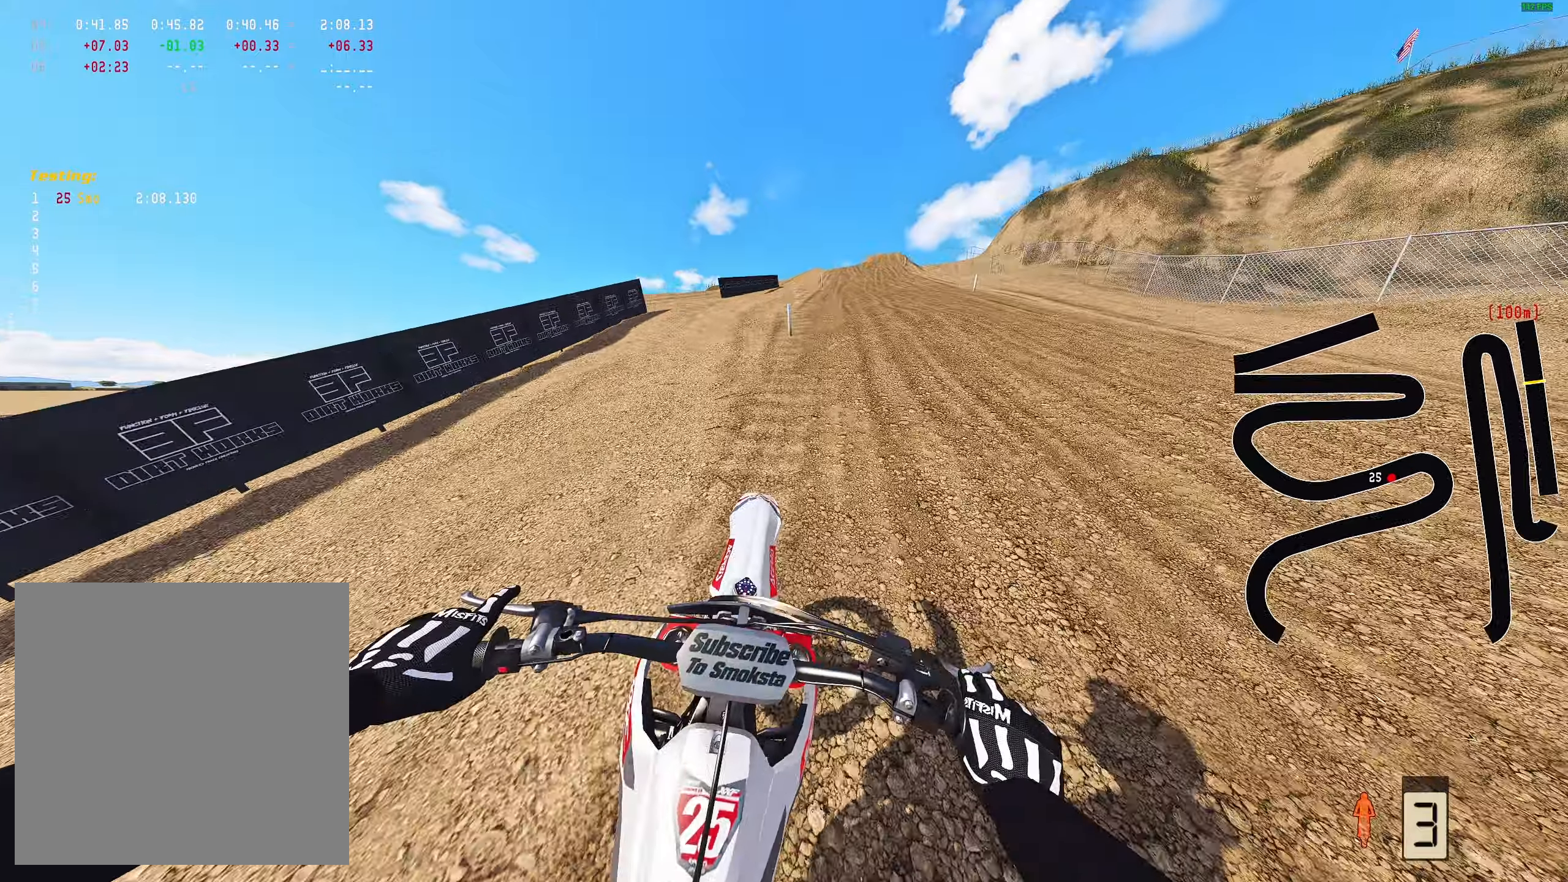
{"dt_ms": 500, "buttons": ["R2"], "left_stick": "center", "right_stick": "center", "events": [[167, "left_stick", "right"], [467, "left_stick", "center"]]}
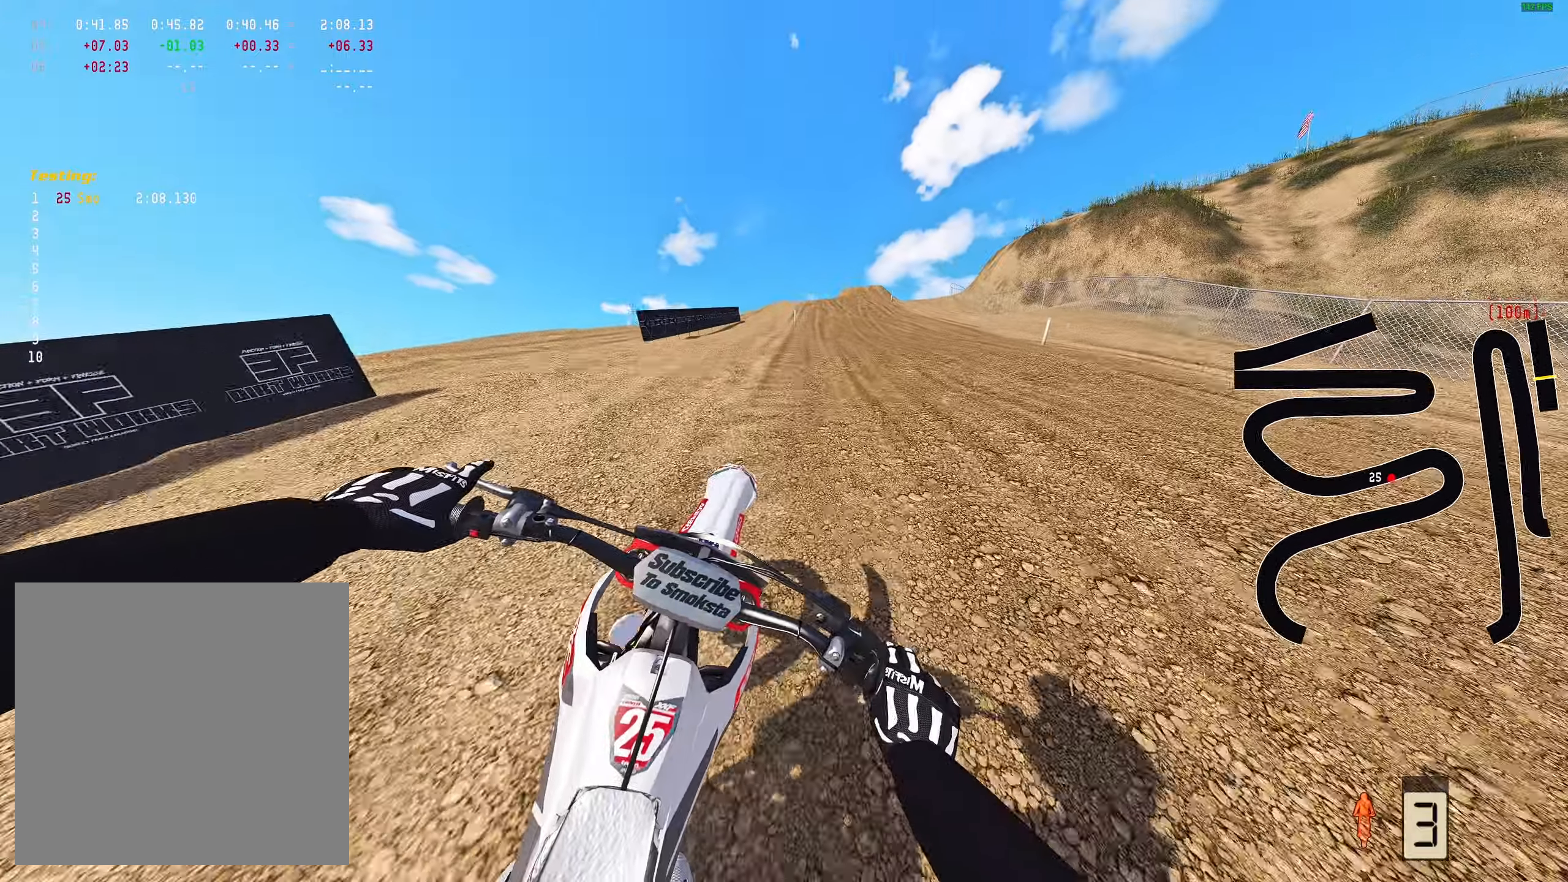
{"dt_ms": 500, "buttons": ["R2"], "left_stick": "center", "right_stick": "center", "events": []}
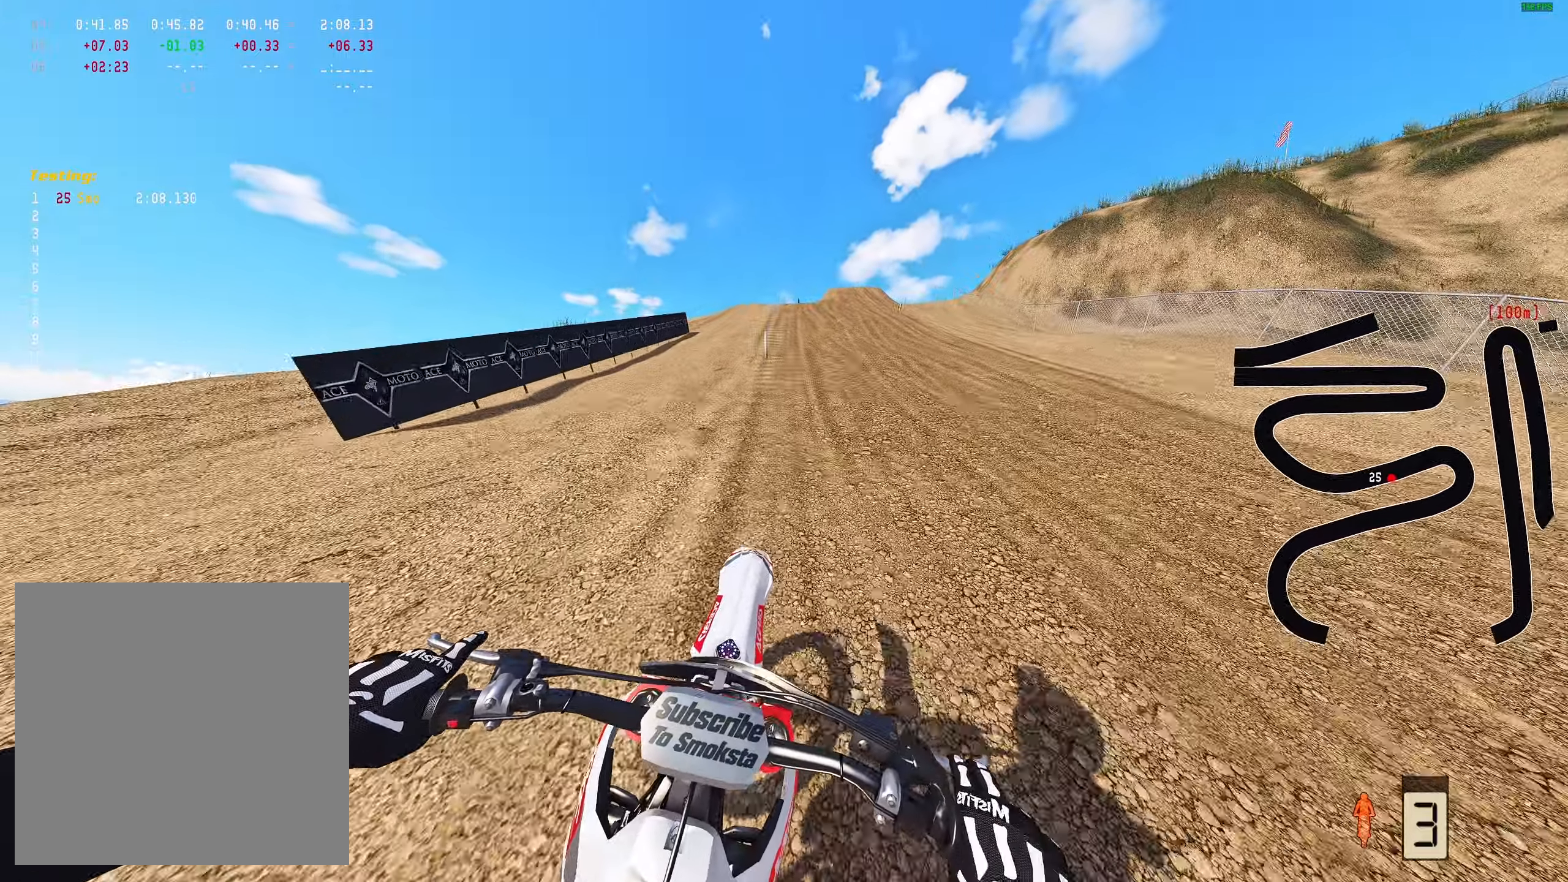
{"dt_ms": 500, "buttons": ["R2"], "left_stick": "center", "right_stick": "center", "events": []}
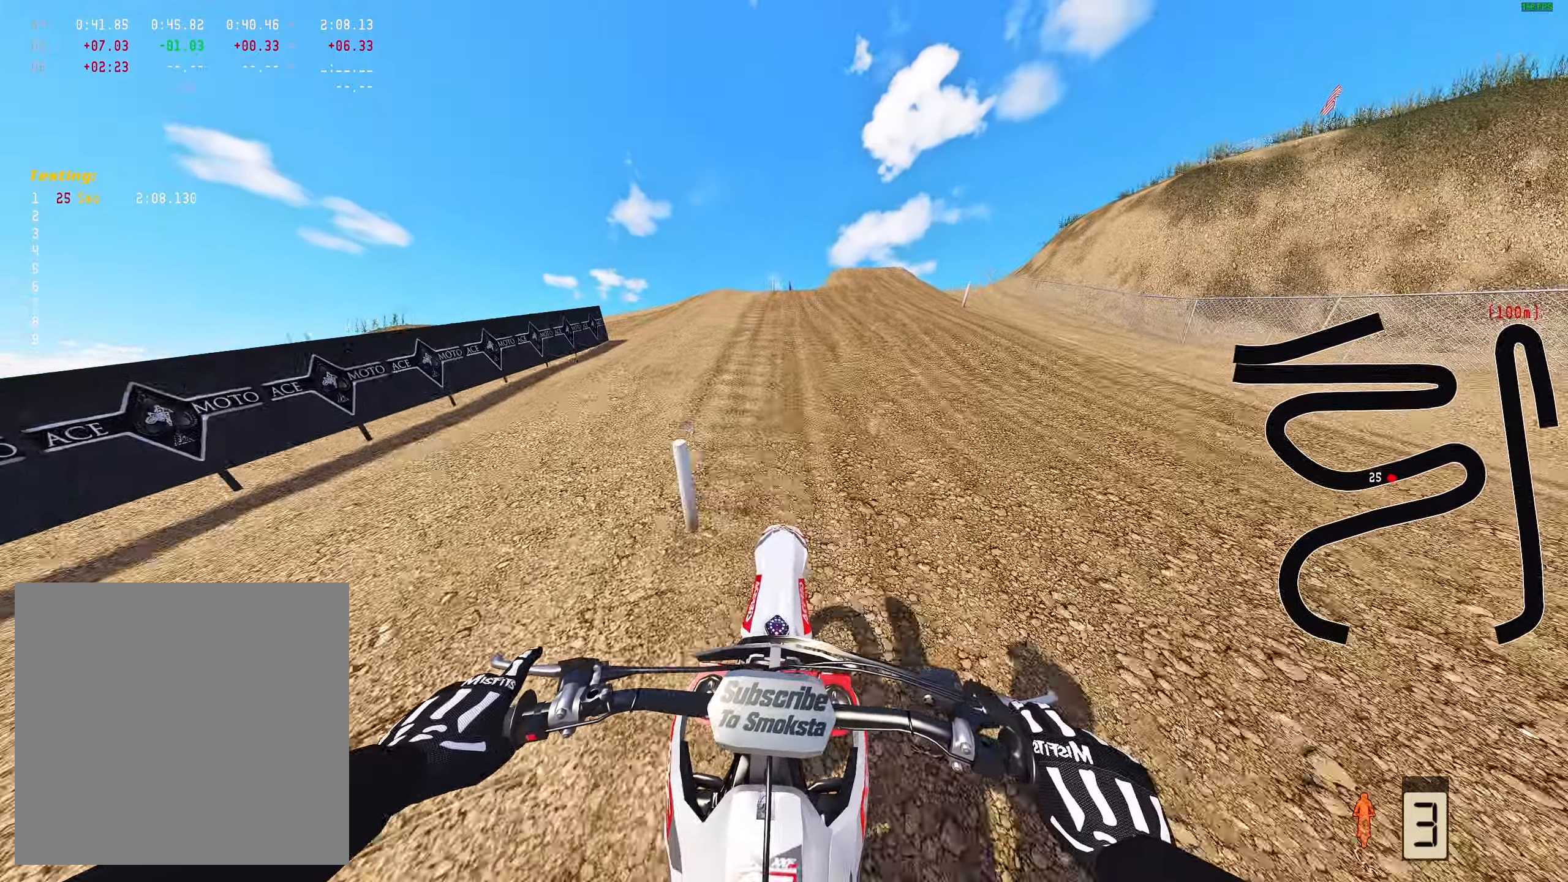
{"dt_ms": 500, "buttons": ["R2"], "left_stick": "right", "right_stick": "center", "events": [[500, "left_stick", "right"]]}
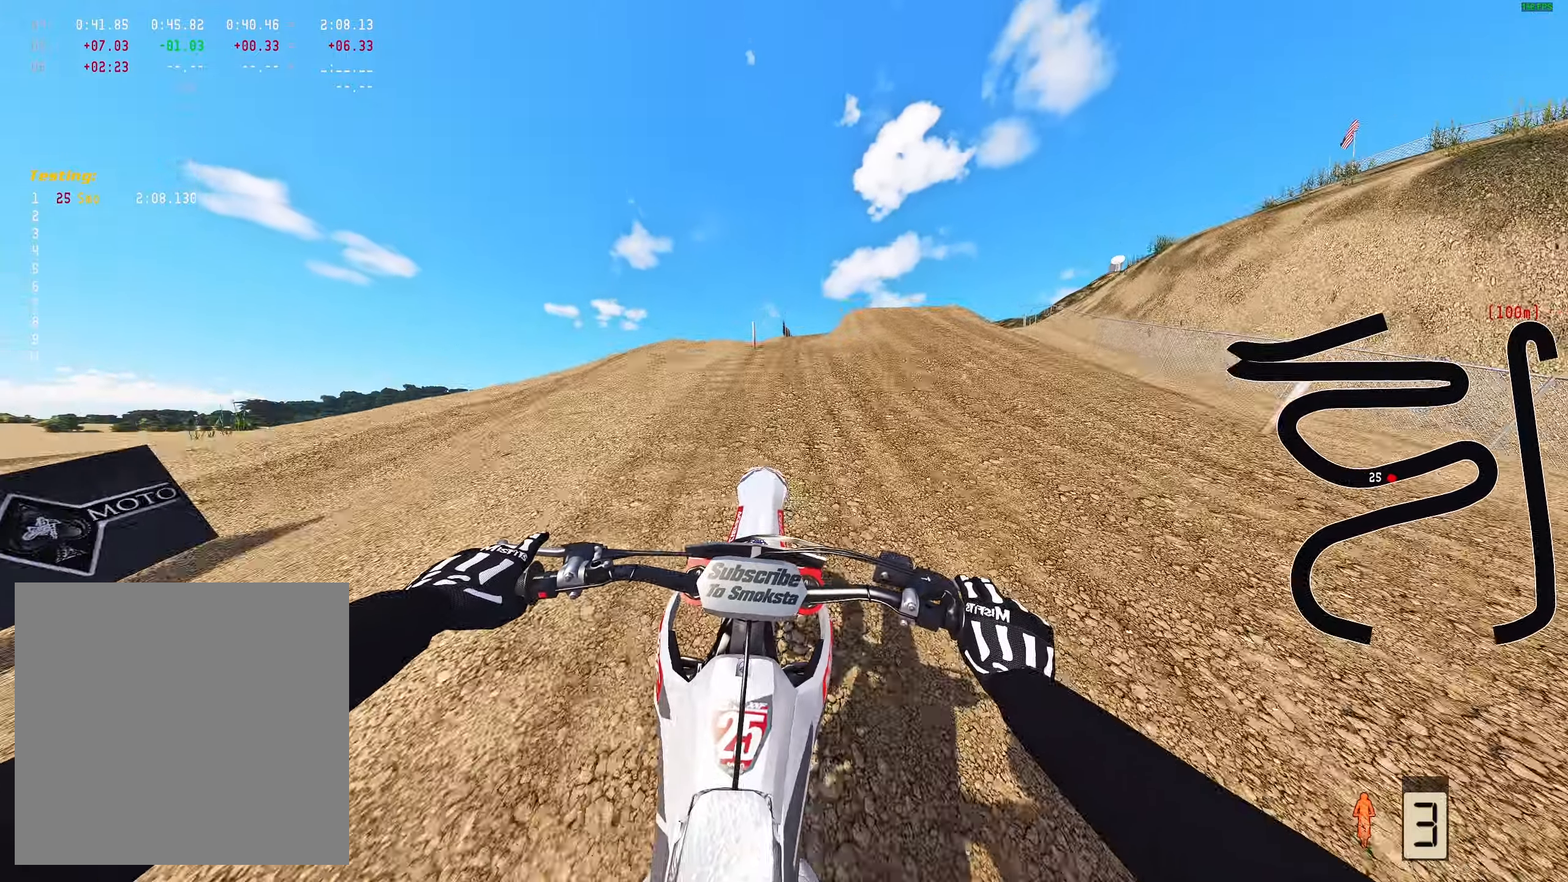
{"dt_ms": 1000, "buttons": ["R2"], "left_stick": "right", "right_stick": "down-left"}
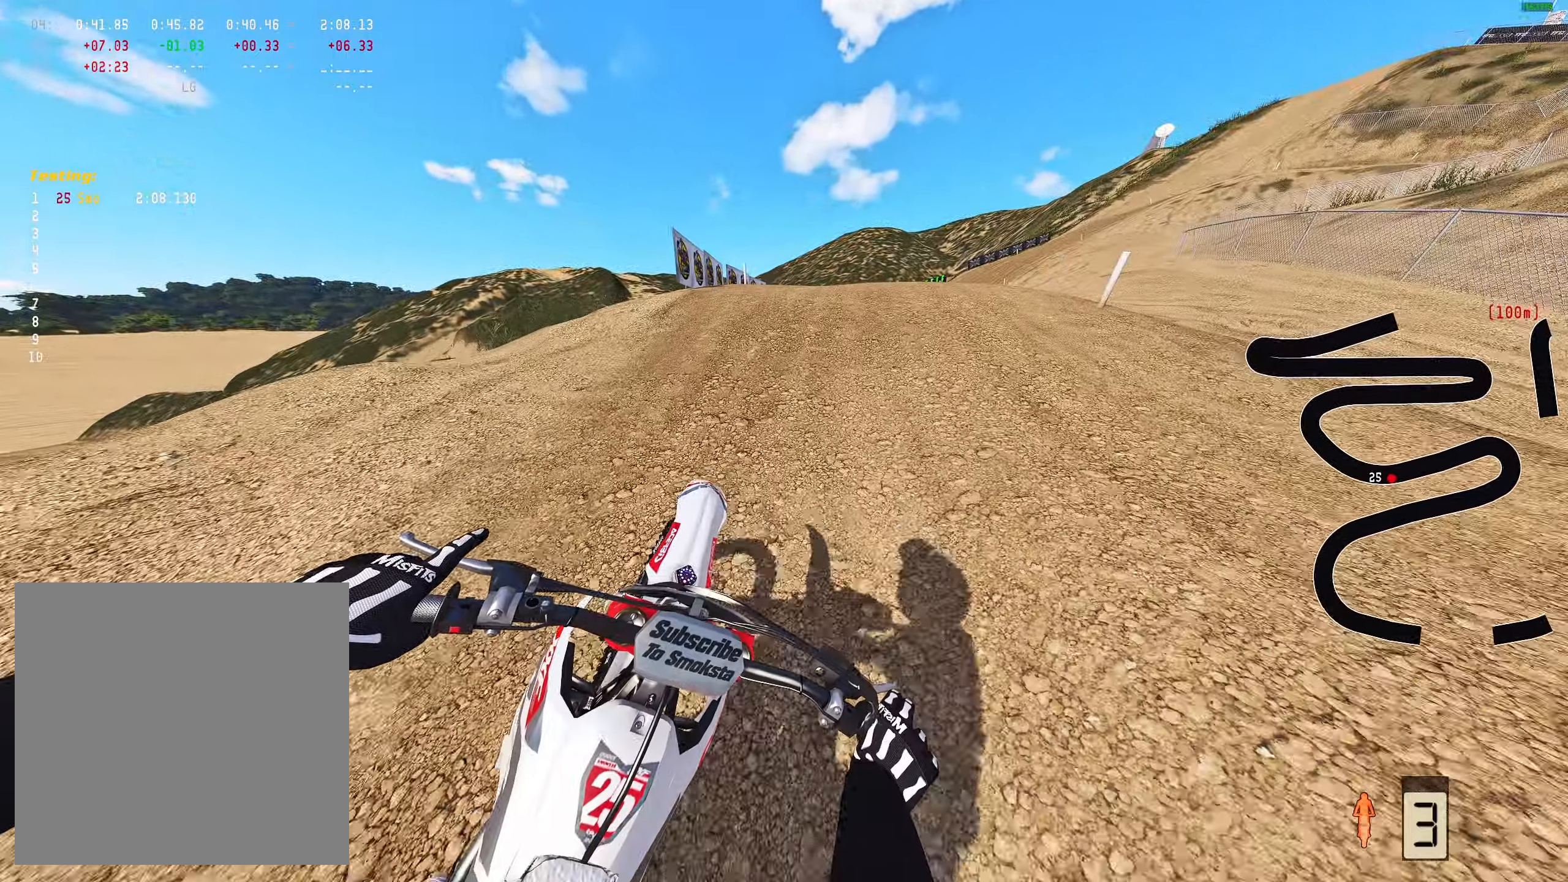
{"dt_ms": 500, "buttons": [], "left_stick": "right", "right_stick": "center", "events": [[433, "R2", "up"], [467, "right_stick", "center"]]}
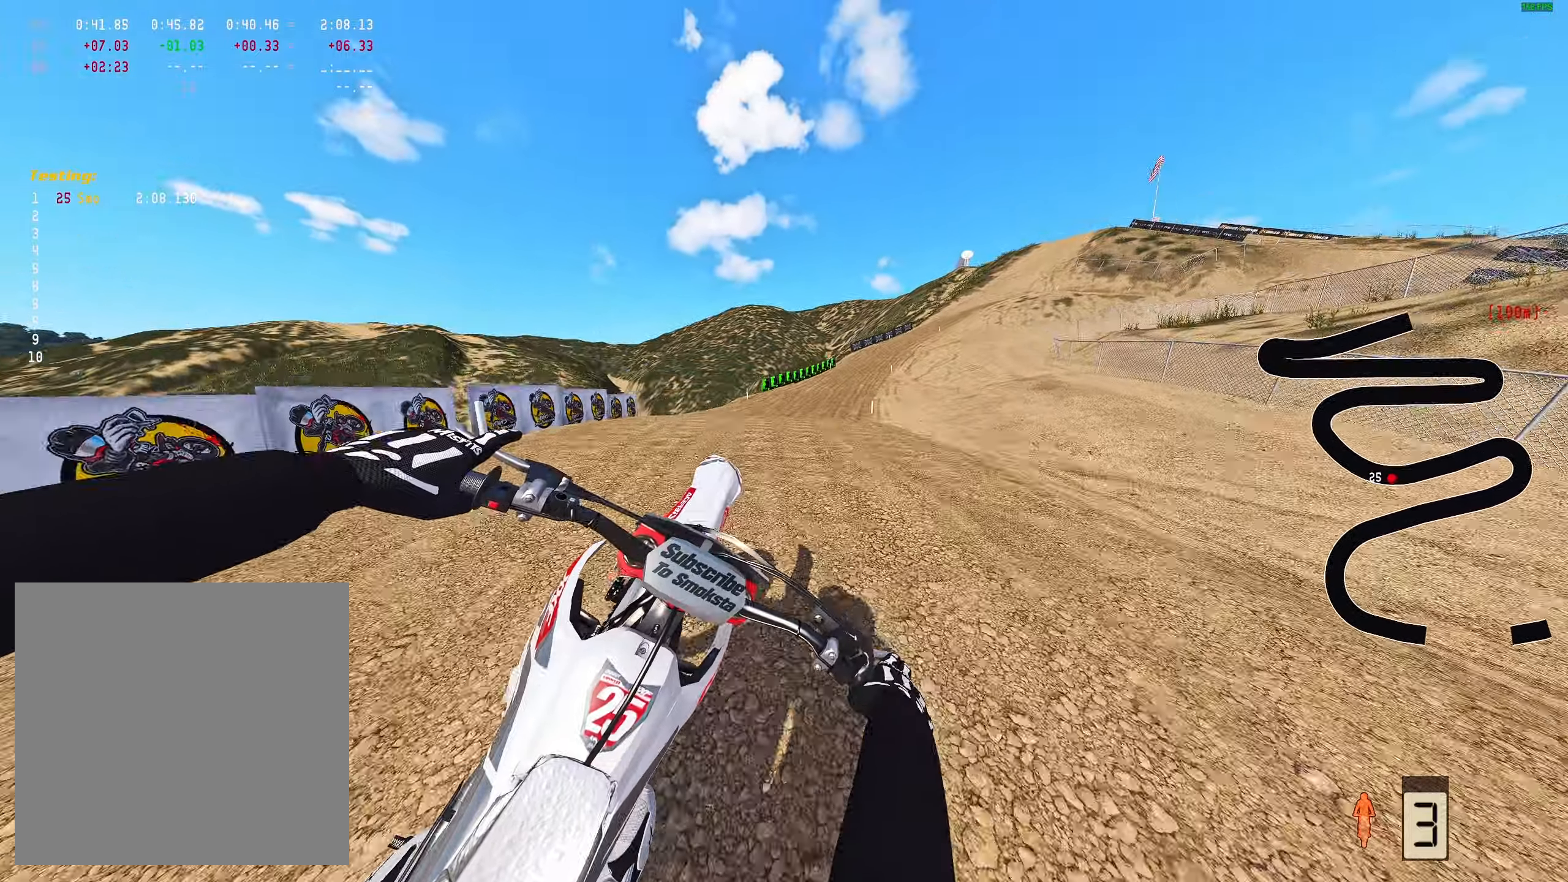
{"dt_ms": 500, "buttons": [], "left_stick": "center", "right_stick": "up", "events": [[100, "right_stick", "up-left"], [300, "right_stick", "up"], [367, "left_stick", "center"]]}
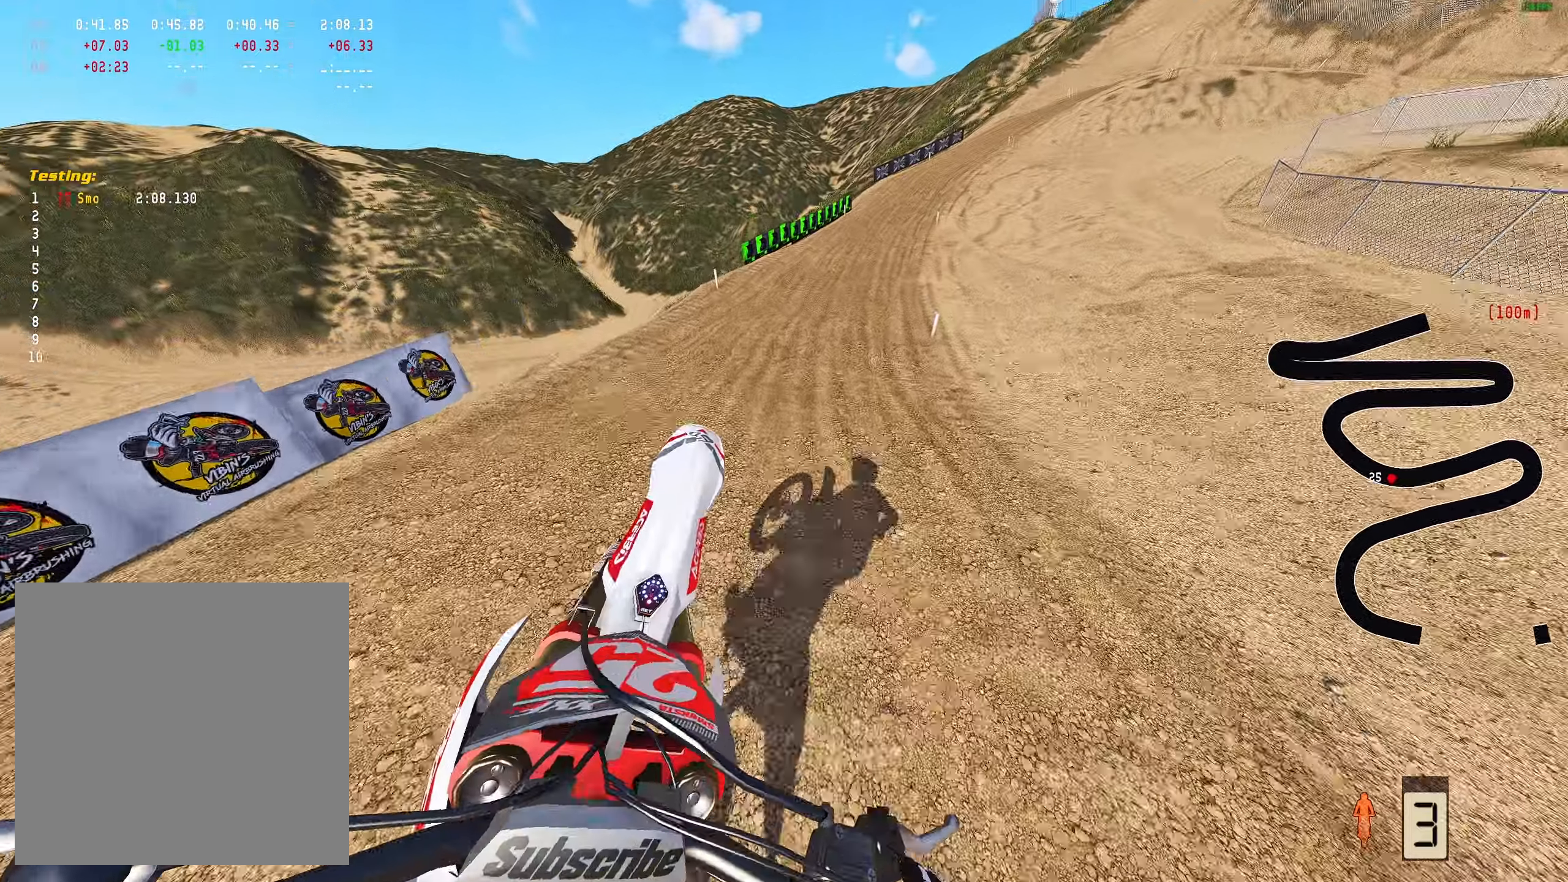
{"dt_ms": 500, "buttons": ["R2"], "left_stick": "right", "right_stick": "center", "events": [[50, "left_stick", "left"], [67, "R2", "down"], [267, "left_stick", "center"], [317, "right_stick", "center"], [433, "left_stick", "right"]]}
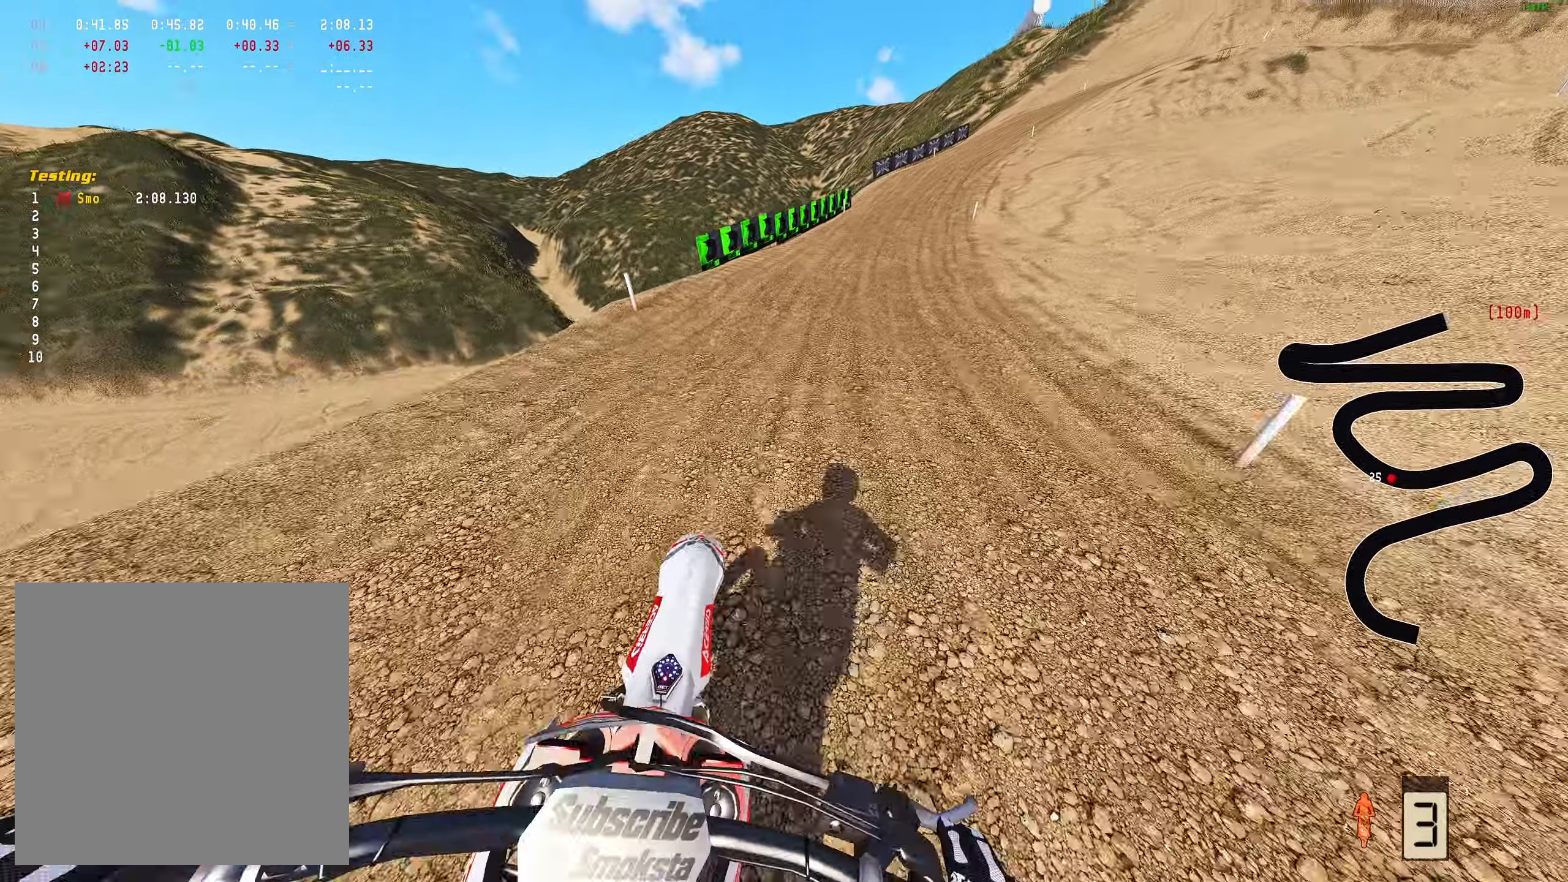
{"dt_ms": 500, "buttons": ["R2"], "left_stick": "right", "right_stick": "center", "events": [[17, "left_stick", "center"], [283, "left_stick", "right"]]}